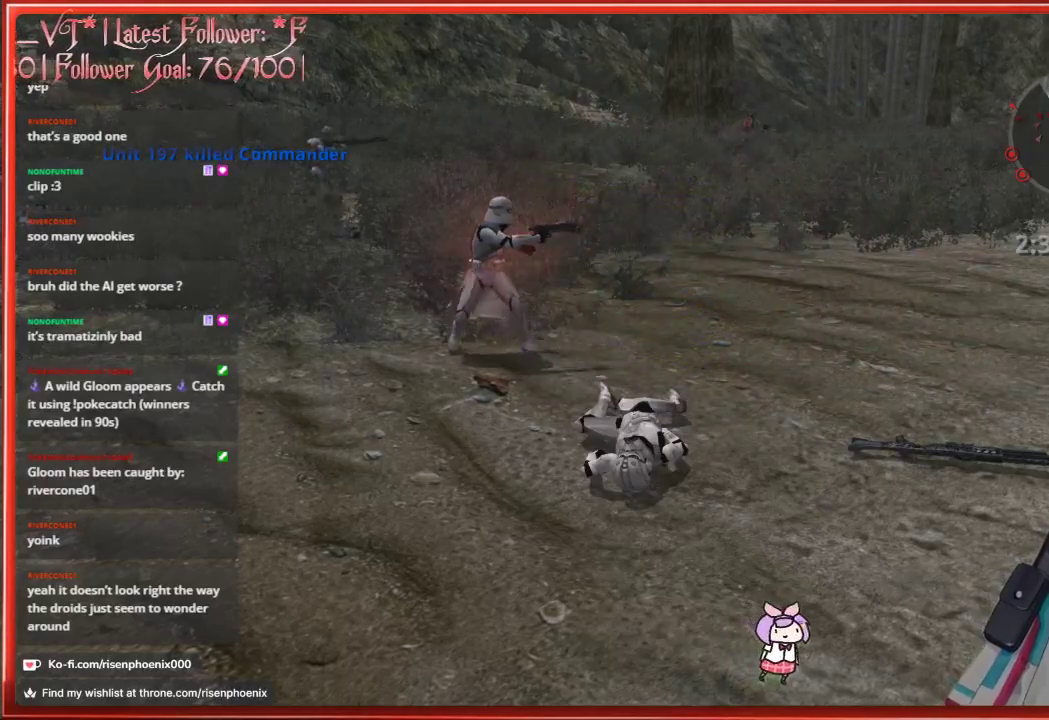
Gameplay with a controller (Xbox layout); each line is a JSON object with the inputs held at the frame after it. "events" lists button and stick changes between this image and that frame as [ms after this image, input, new state], when the widget could be followed in between.
{"buttons": [], "left_stick": "center", "right_stick": "center", "events": []}
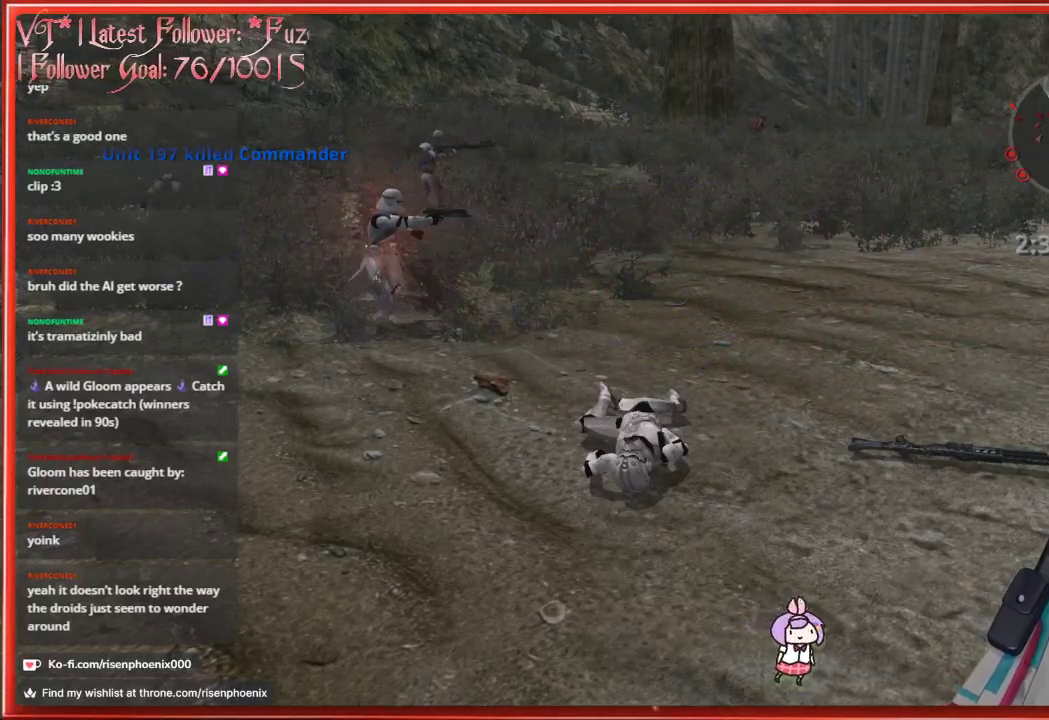
{"buttons": [], "left_stick": "center", "right_stick": "center", "events": []}
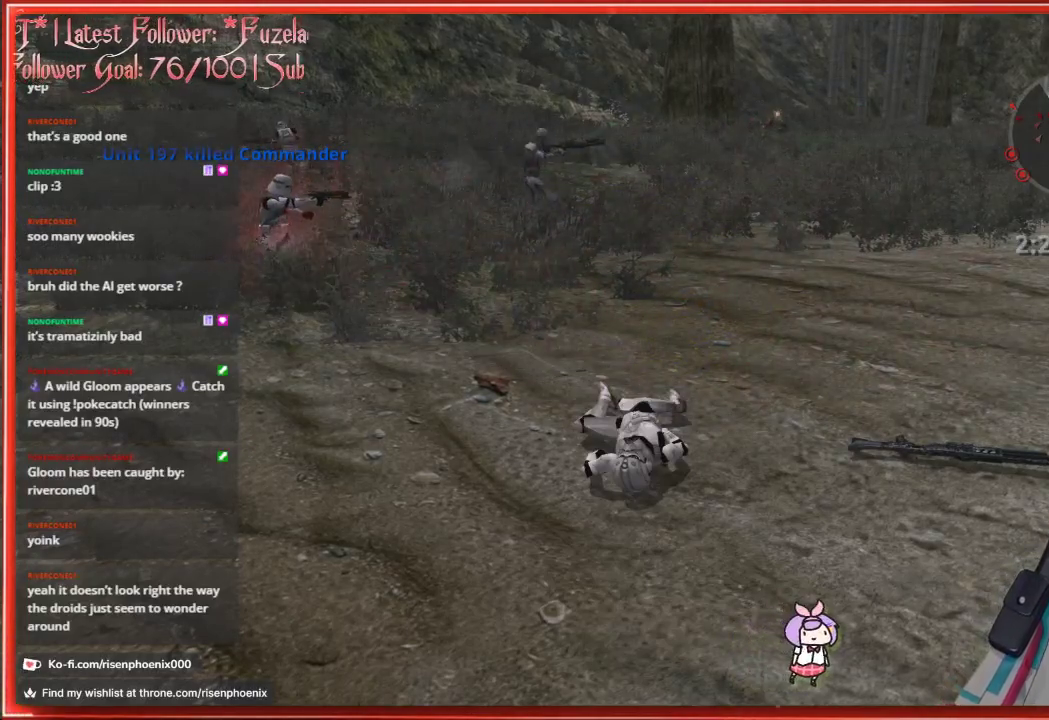
{"buttons": [], "left_stick": "center", "right_stick": "center", "events": []}
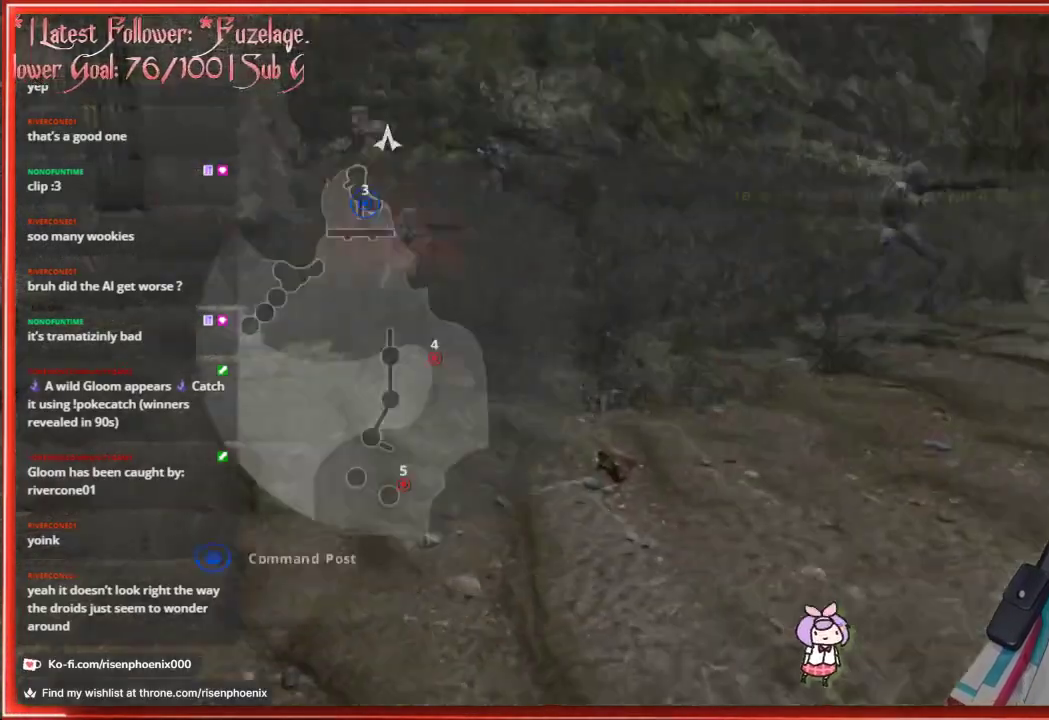
{"buttons": [], "left_stick": "center", "right_stick": "center", "events": []}
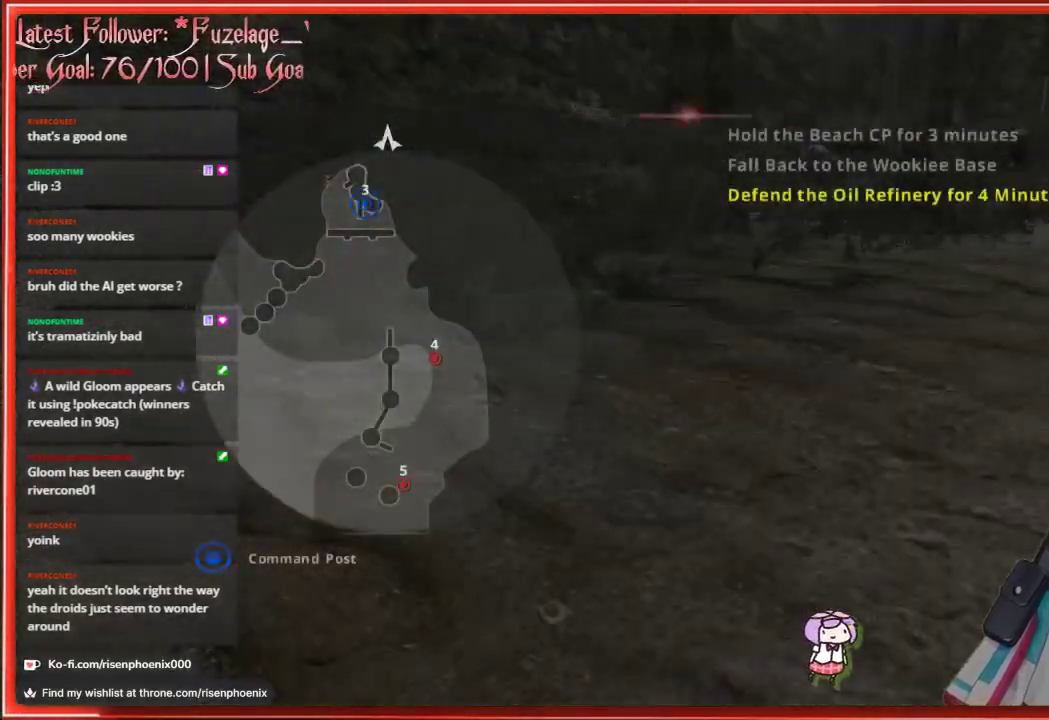
{"buttons": [], "left_stick": "center", "right_stick": "center", "events": []}
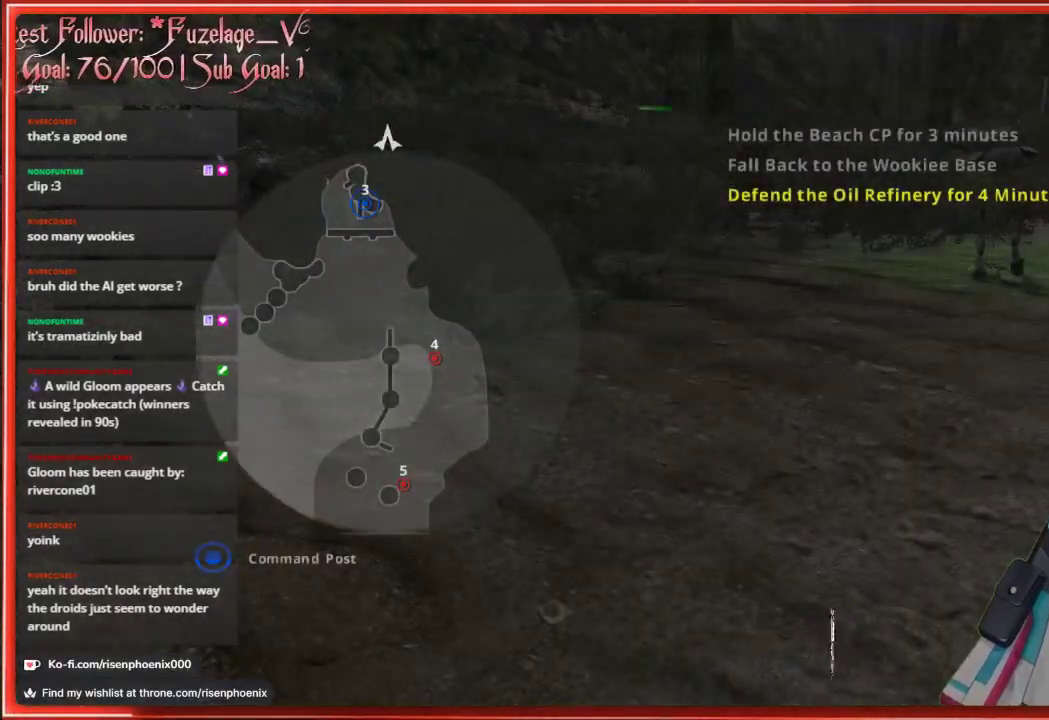
{"buttons": [], "left_stick": "center", "right_stick": "center", "events": [[283, "A", "down"], [433, "A", "up"]]}
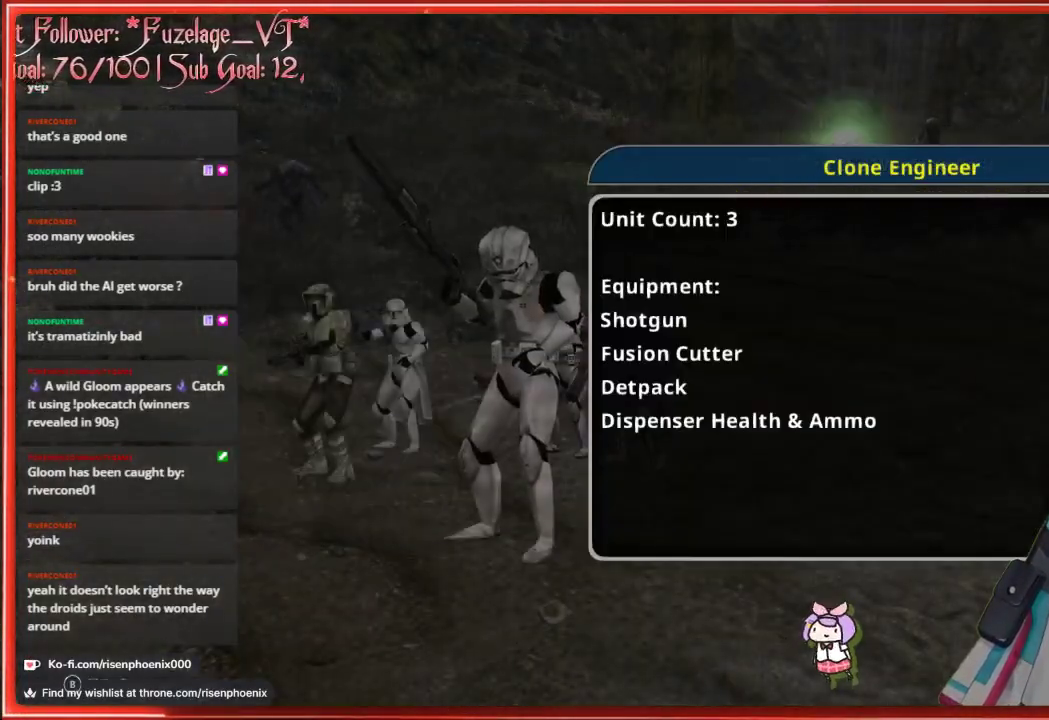
{"buttons": ["A"], "left_stick": "center", "right_stick": "center", "events": [[417, "A", "down"]]}
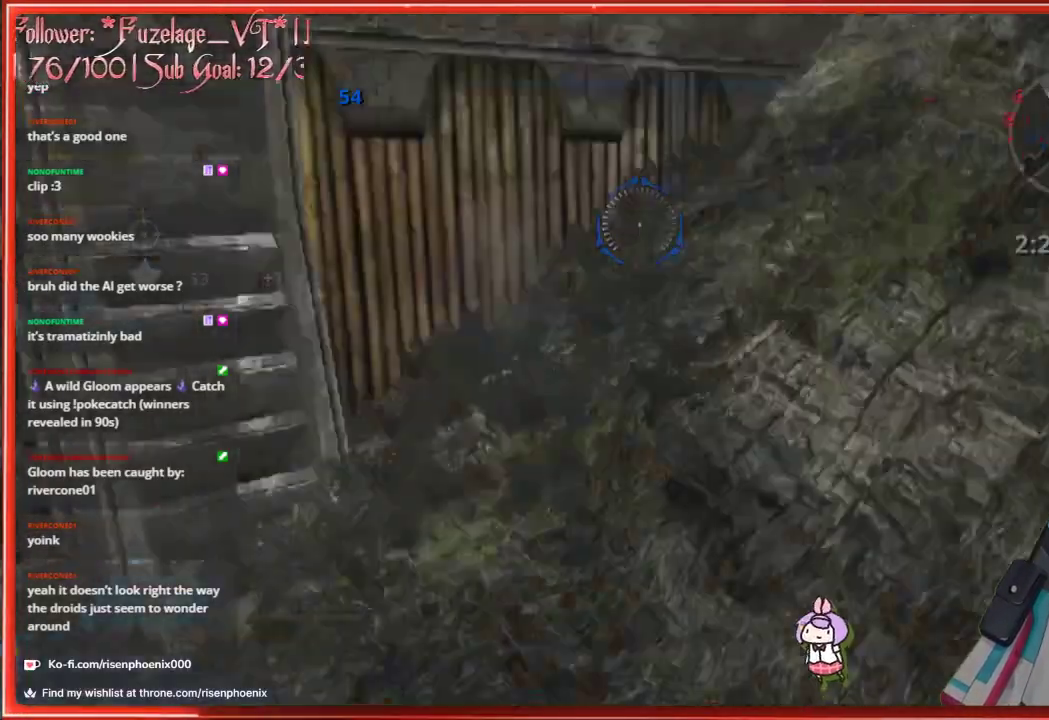
{"buttons": ["X"], "left_stick": "up", "right_stick": "center", "events": [[33, "A", "up"], [33, "left_stick", "up"], [483, "X", "down"]]}
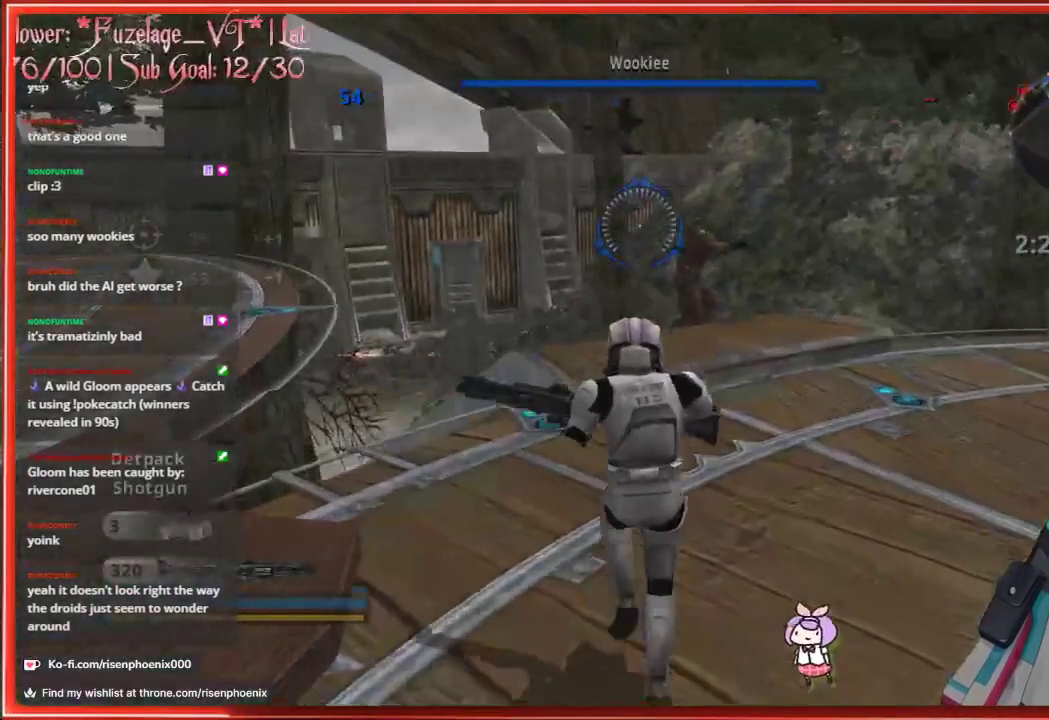
{"buttons": ["L3"], "left_stick": "up", "right_stick": "center", "events": [[133, "X", "up"], [283, "right_stick", "left"], [433, "right_stick", "center"], [450, "L3", "down"]]}
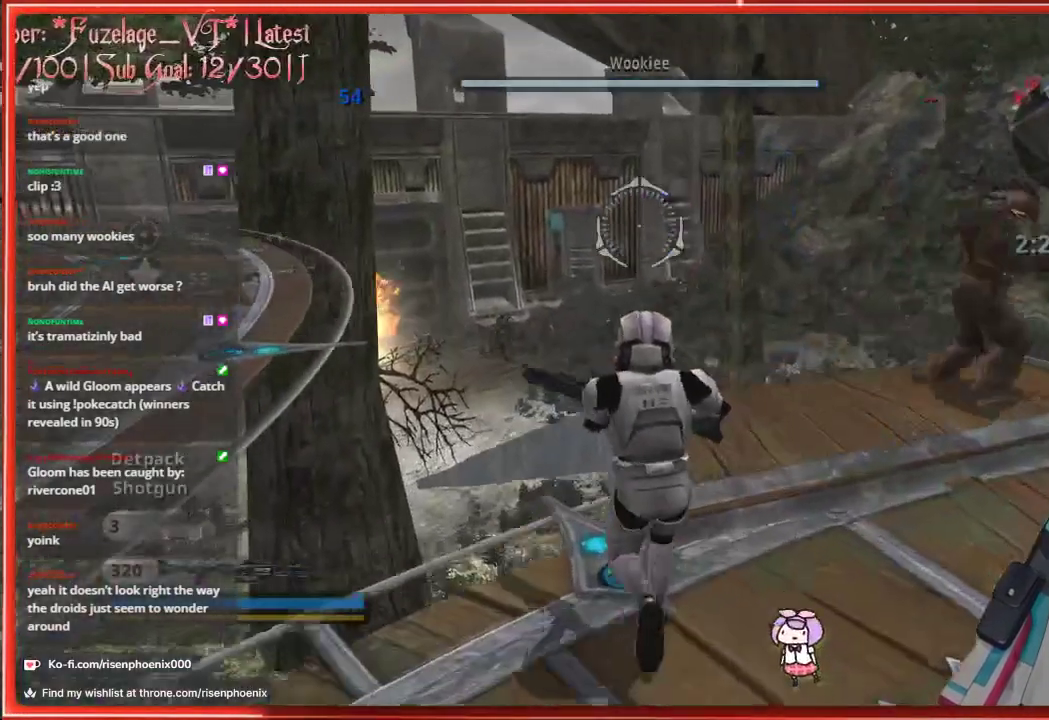
{"buttons": [], "left_stick": "up", "right_stick": "down-left", "events": [[233, "right_stick", "down-left"], [267, "L3", "up"]]}
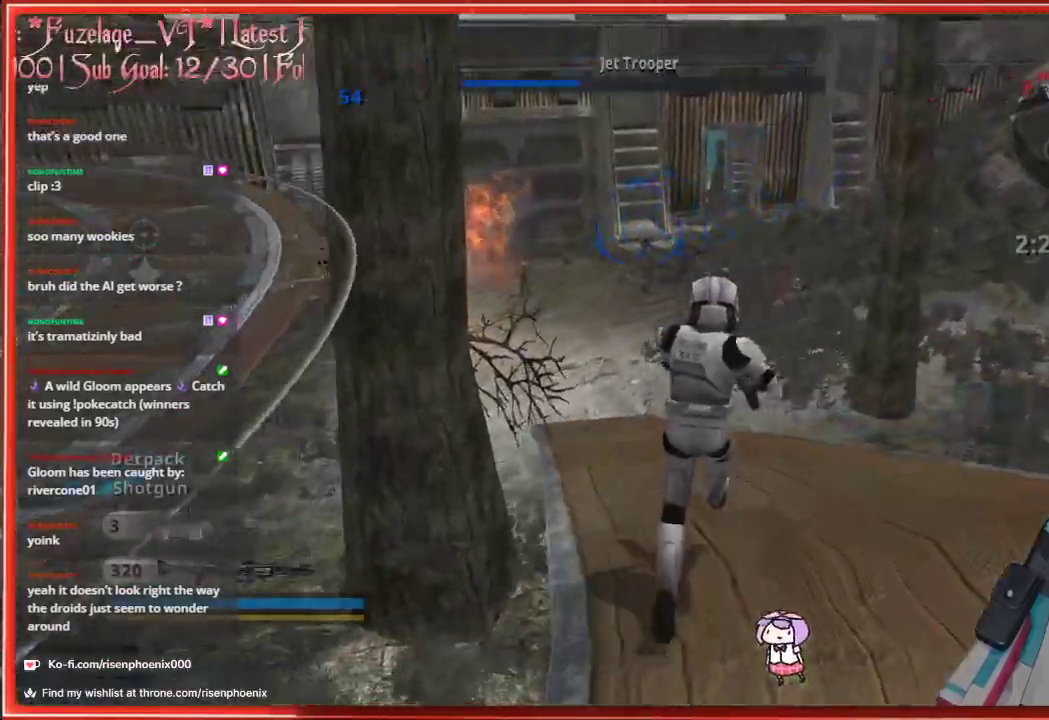
{"buttons": [], "left_stick": "up", "right_stick": "center", "events": [[167, "right_stick", "center"]]}
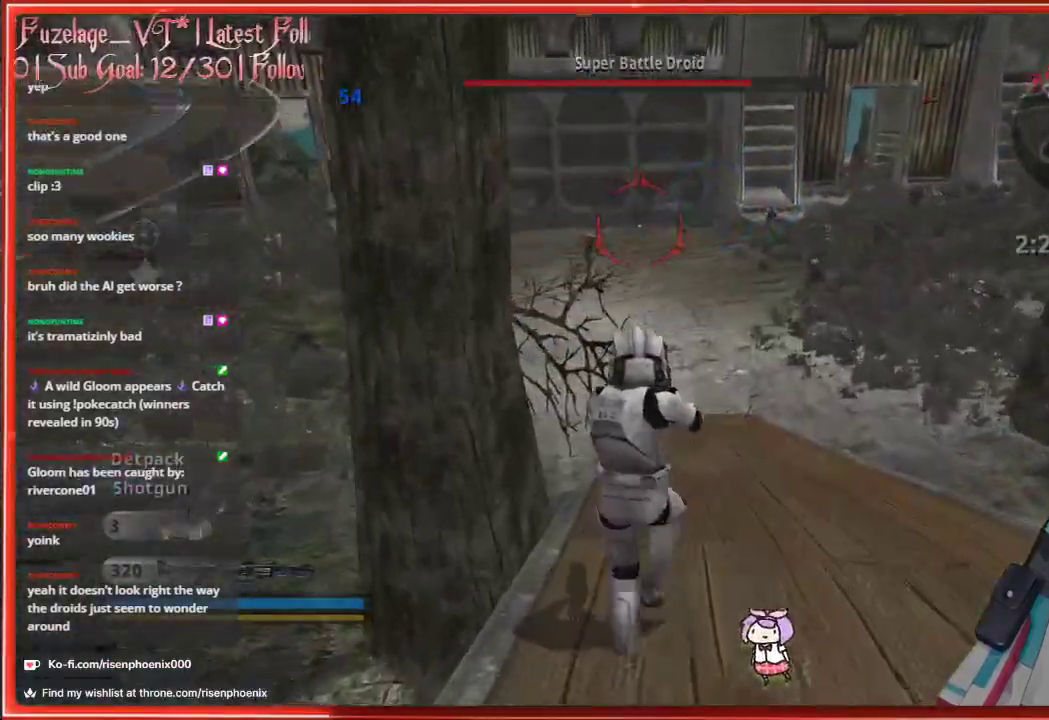
{"buttons": ["R2"], "left_stick": "up", "right_stick": "center", "events": [[483, "R2", "down"]]}
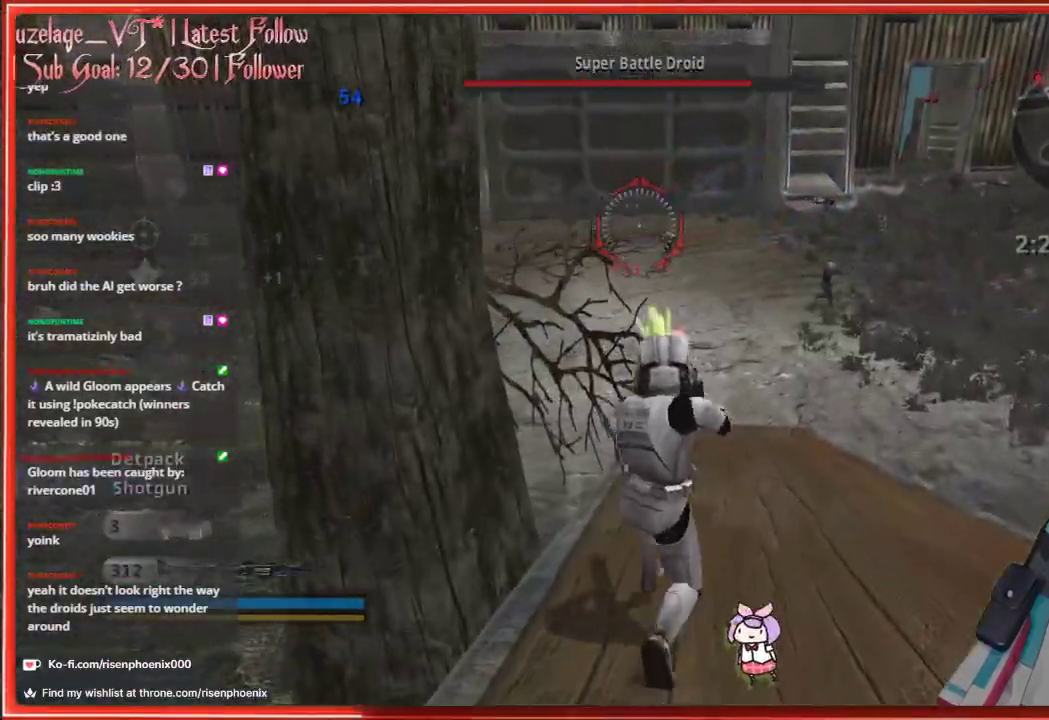
{"buttons": [], "left_stick": "up", "right_stick": "center", "events": [[100, "R2", "up"], [133, "right_stick", "down-right"], [467, "right_stick", "center"]]}
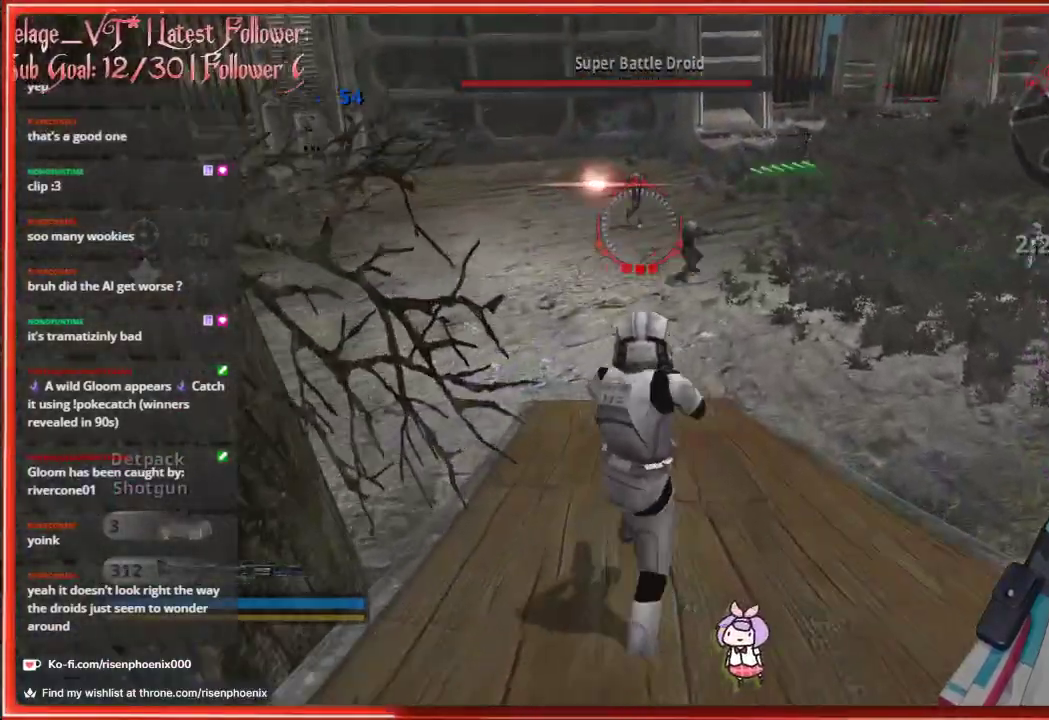
{"buttons": [], "left_stick": "up", "right_stick": "center", "events": []}
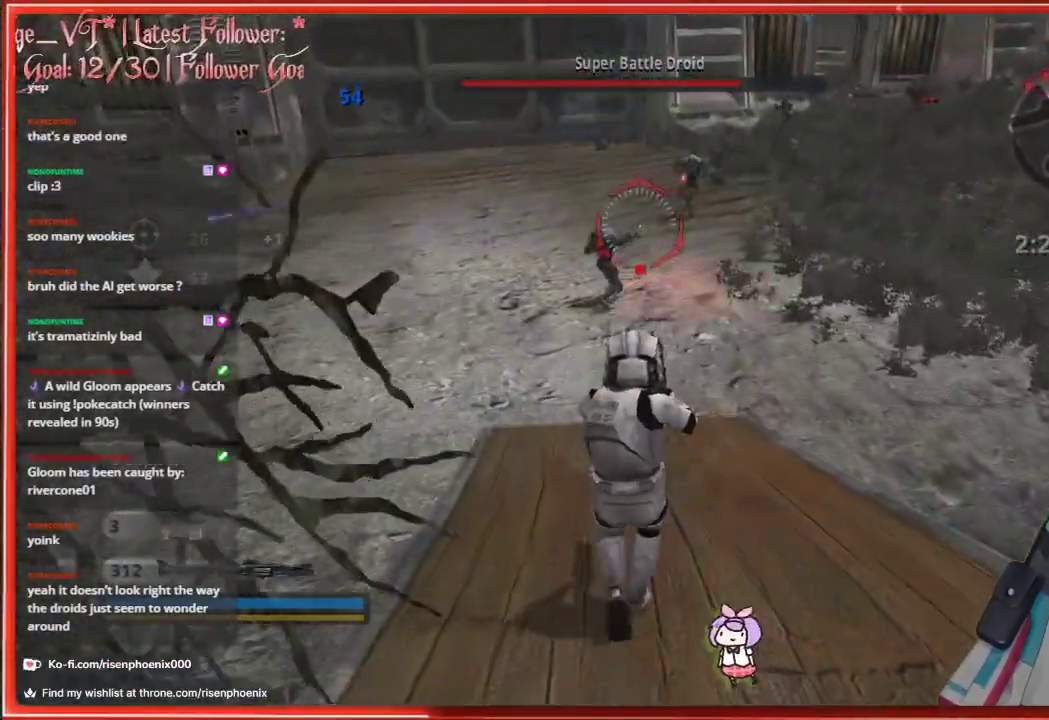
{"buttons": [], "left_stick": "up-right", "right_stick": "down", "events": [[133, "left_stick", "up-left"], [233, "right_stick", "down-left"], [433, "right_stick", "down"], [450, "left_stick", "up-right"]]}
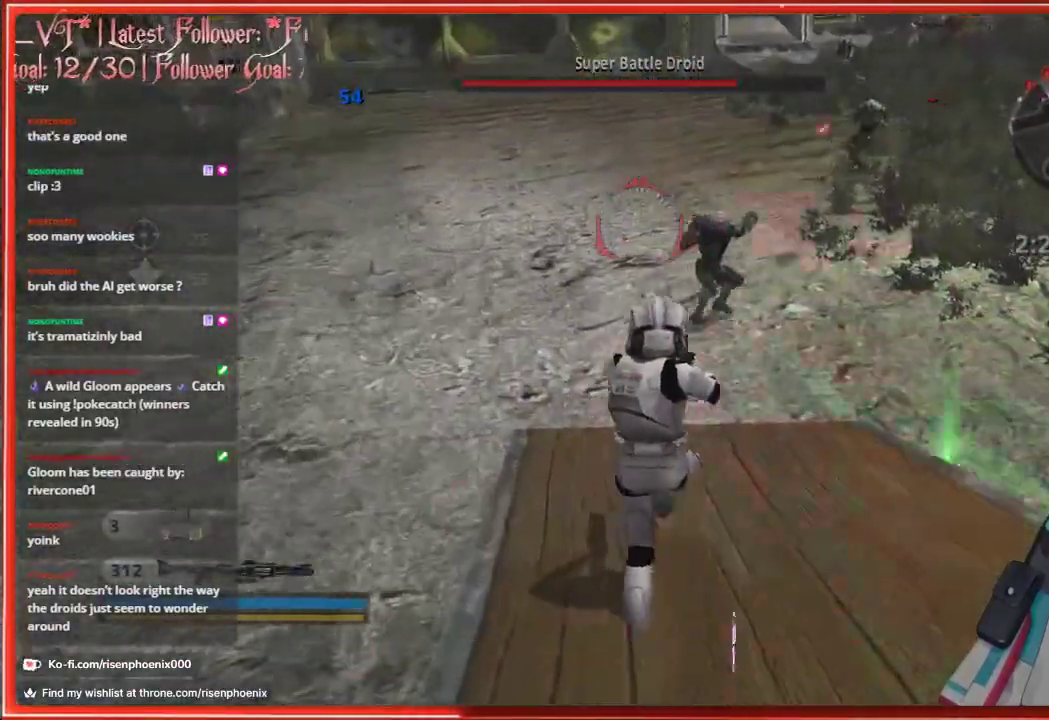
{"buttons": [], "left_stick": "down", "right_stick": "right", "events": [[33, "right_stick", "down-right"], [267, "right_stick", "right"], [333, "R2", "down"], [383, "left_stick", "down-right"], [450, "left_stick", "down"], [483, "R2", "up"]]}
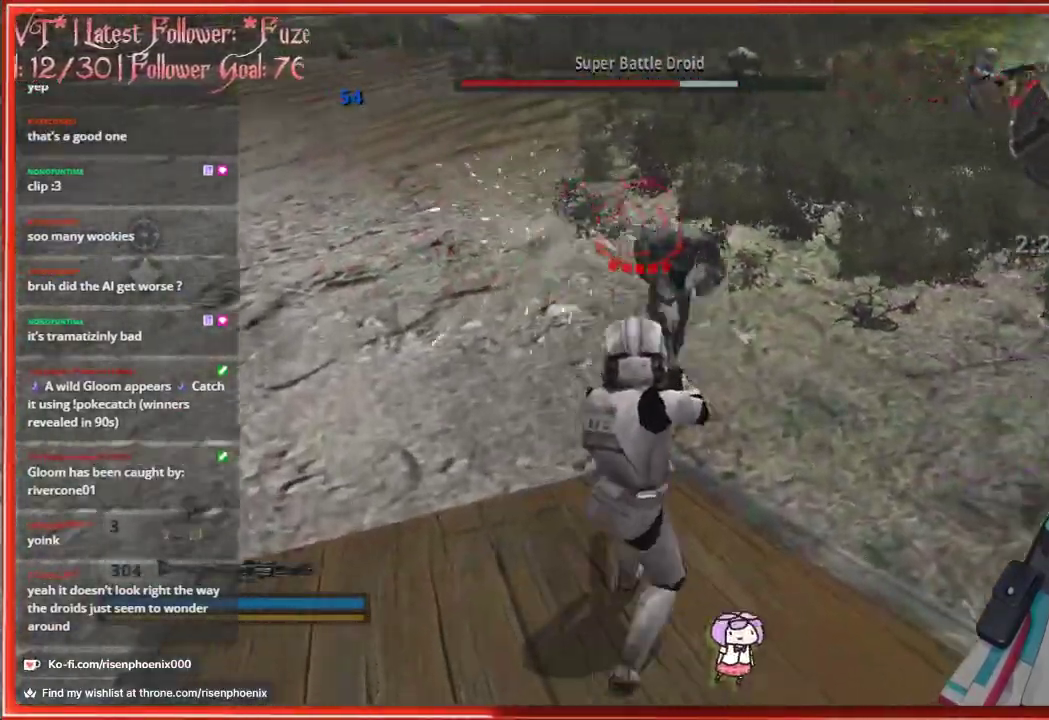
{"buttons": [], "left_stick": "left", "right_stick": "right", "events": [[50, "right_stick", "down-right"], [100, "left_stick", "down-left"], [217, "left_stick", "left"], [250, "right_stick", "right"]]}
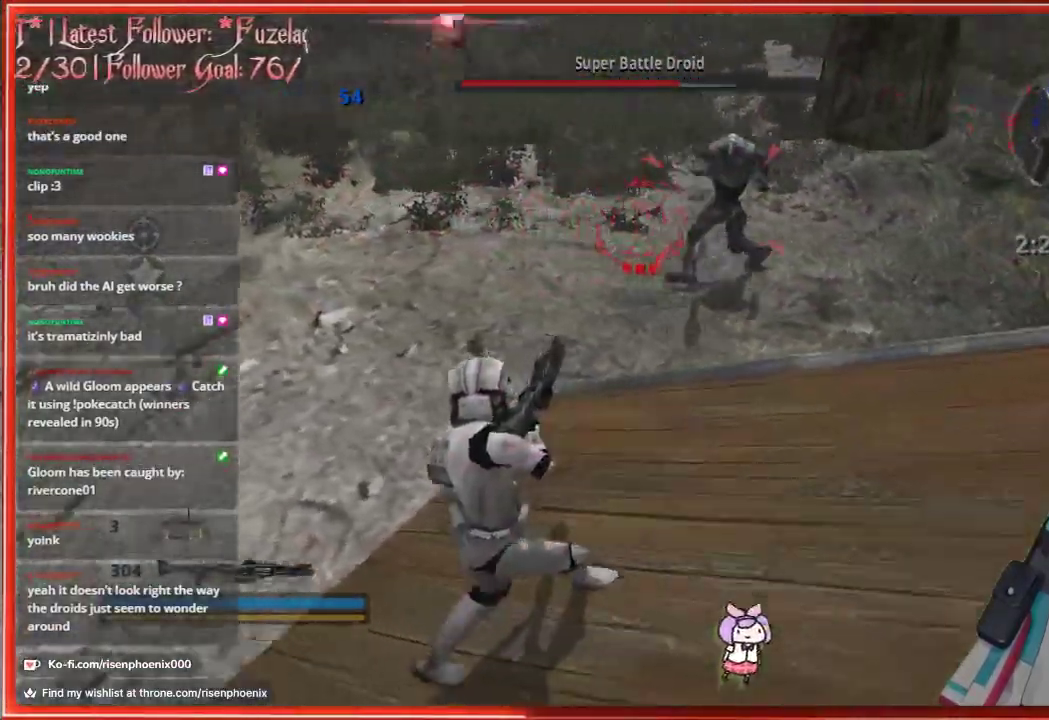
{"buttons": [], "left_stick": "left", "right_stick": "up-right", "events": [[183, "right_stick", "up-right"]]}
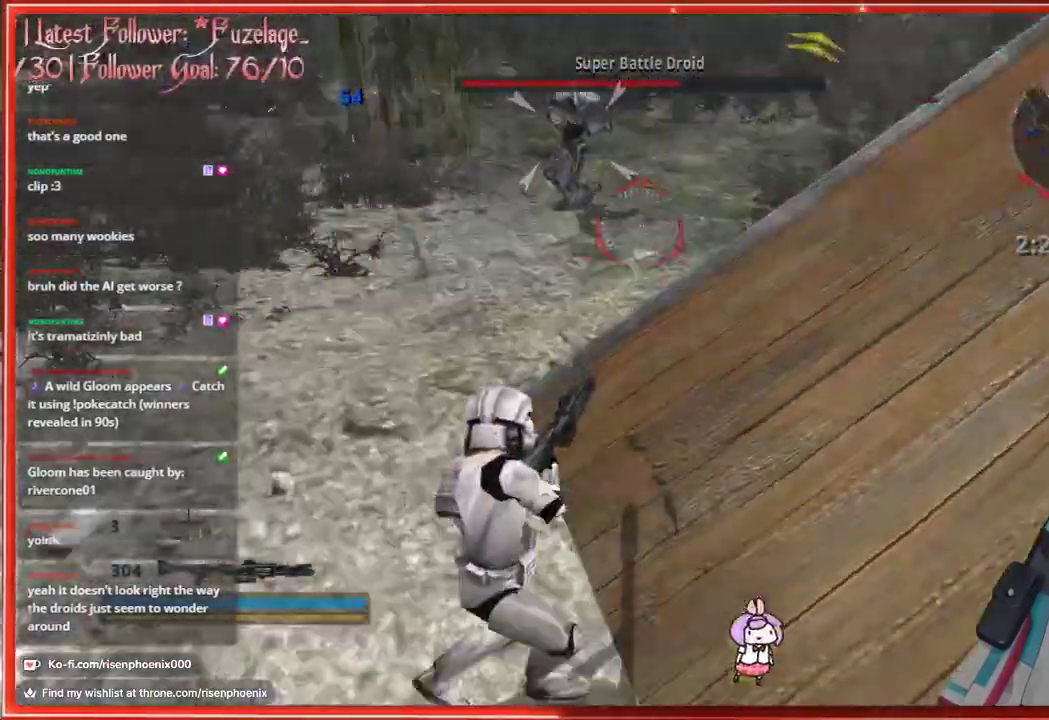
{"buttons": [], "left_stick": "down-left", "right_stick": "up-right", "events": [[100, "left_stick", "down-left"]]}
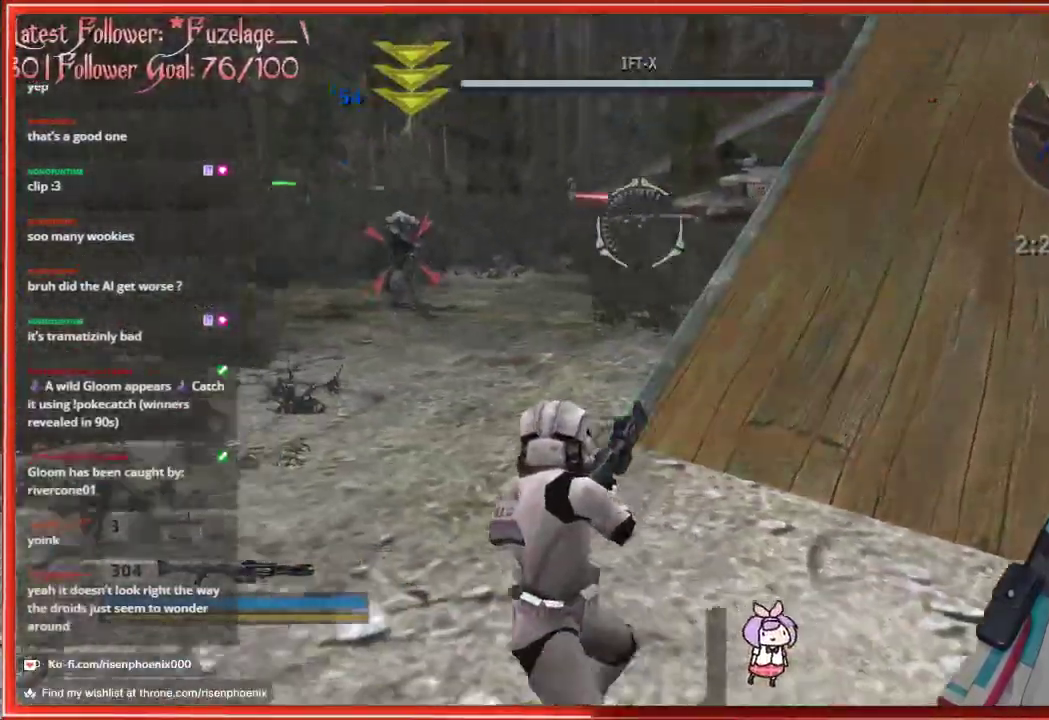
{"buttons": [], "left_stick": "down-left", "right_stick": "center", "events": [[67, "right_stick", "center"]]}
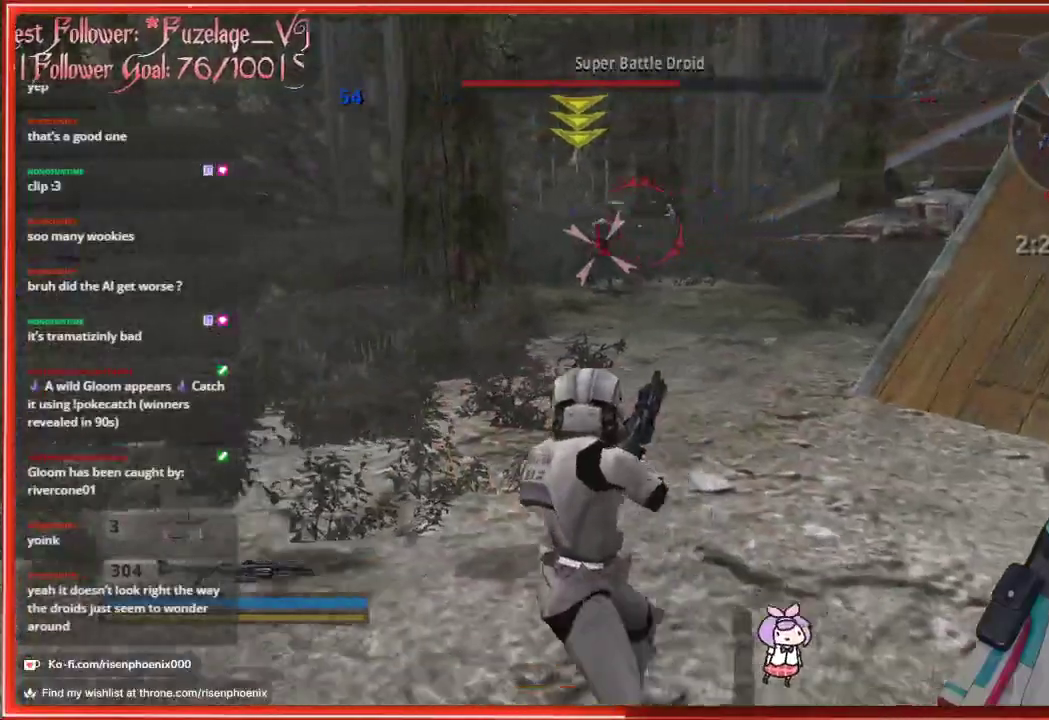
{"buttons": [], "left_stick": "down-right", "right_stick": "center", "events": [[183, "left_stick", "down"], [200, "R2", "down"], [300, "left_stick", "down-right"], [350, "R2", "up"]]}
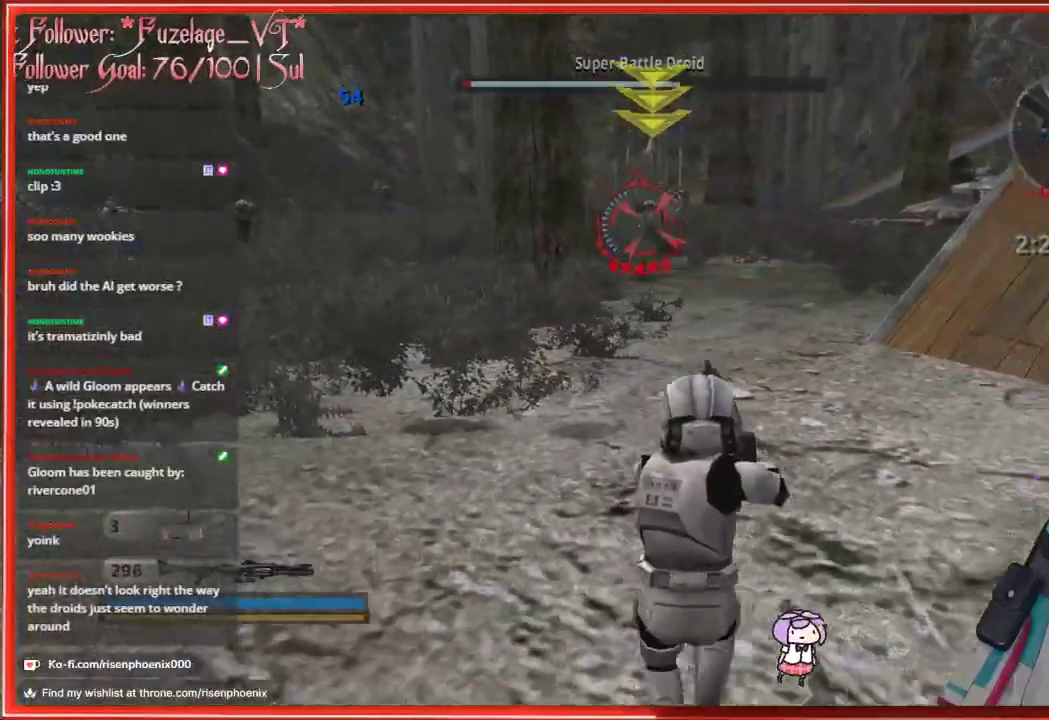
{"buttons": [], "left_stick": "right", "right_stick": "center", "events": [[83, "right_stick", "down-right"], [200, "left_stick", "right"], [200, "right_stick", "right"], [483, "right_stick", "center"]]}
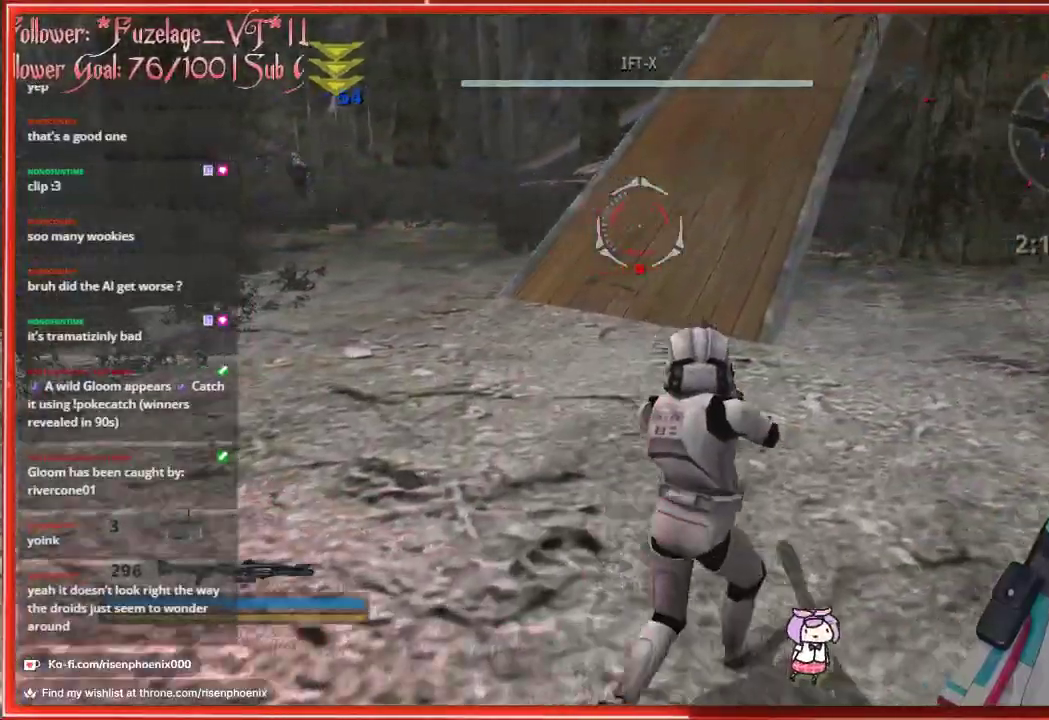
{"buttons": [], "left_stick": "up", "right_stick": "up-left", "events": [[17, "left_stick", "down-right"], [50, "right_stick", "left"], [217, "left_stick", "up"], [383, "right_stick", "up-left"]]}
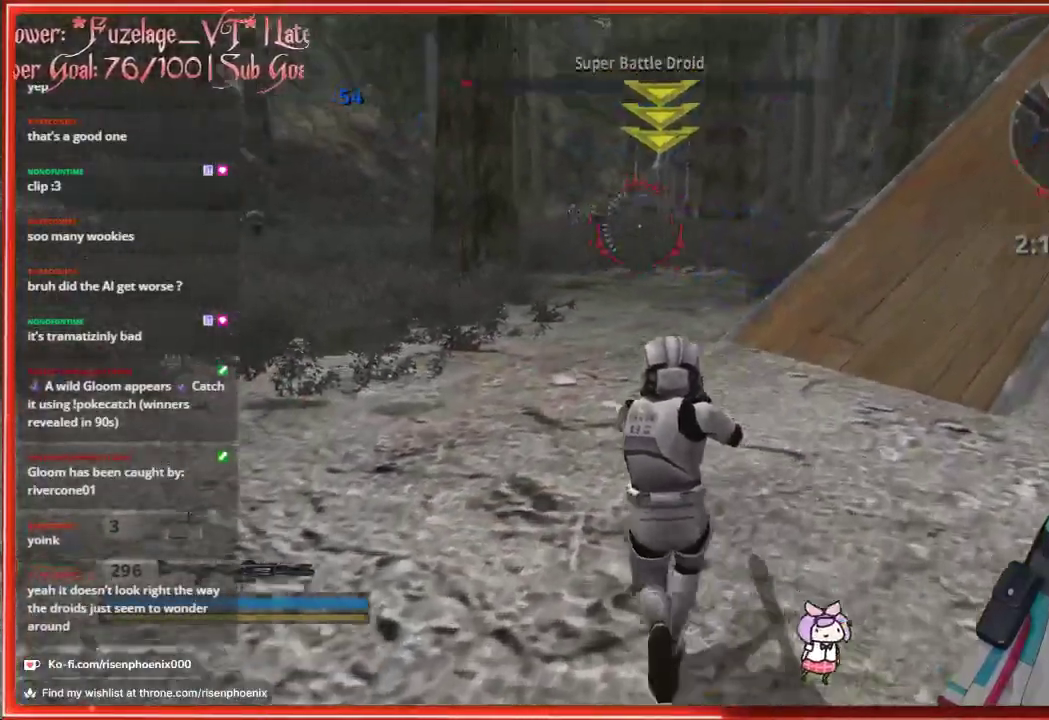
{"buttons": [], "left_stick": "up", "right_stick": "center", "events": [[167, "right_stick", "center"]]}
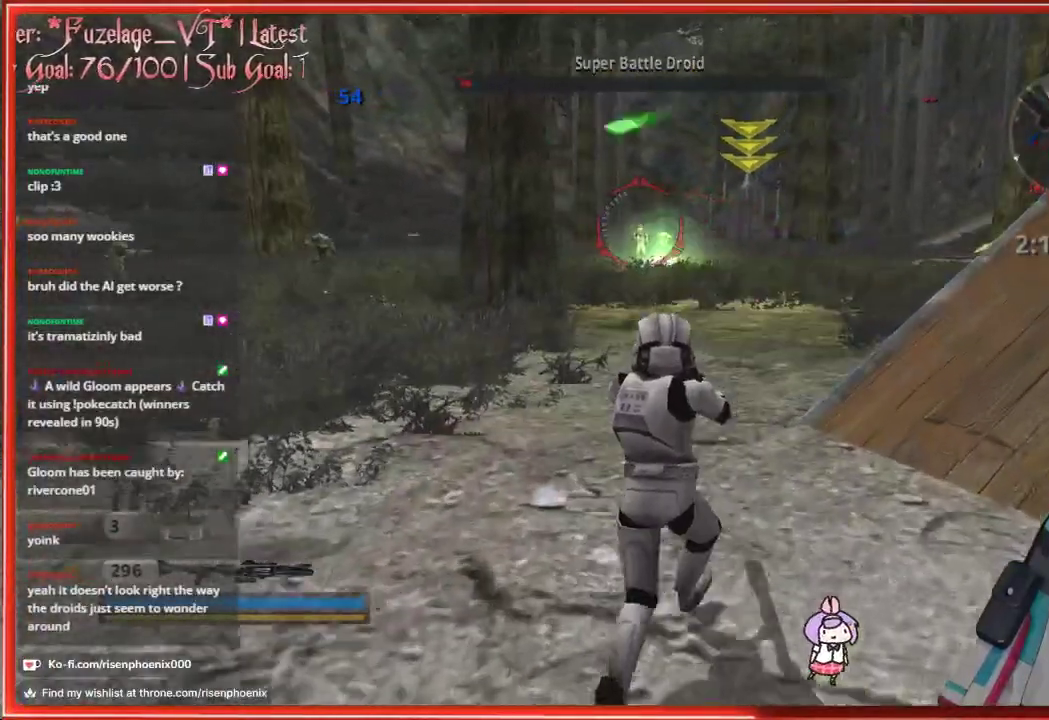
{"buttons": [], "left_stick": "down", "right_stick": "center", "events": [[217, "R2", "down"], [333, "left_stick", "right"], [367, "R2", "up"], [417, "left_stick", "down"]]}
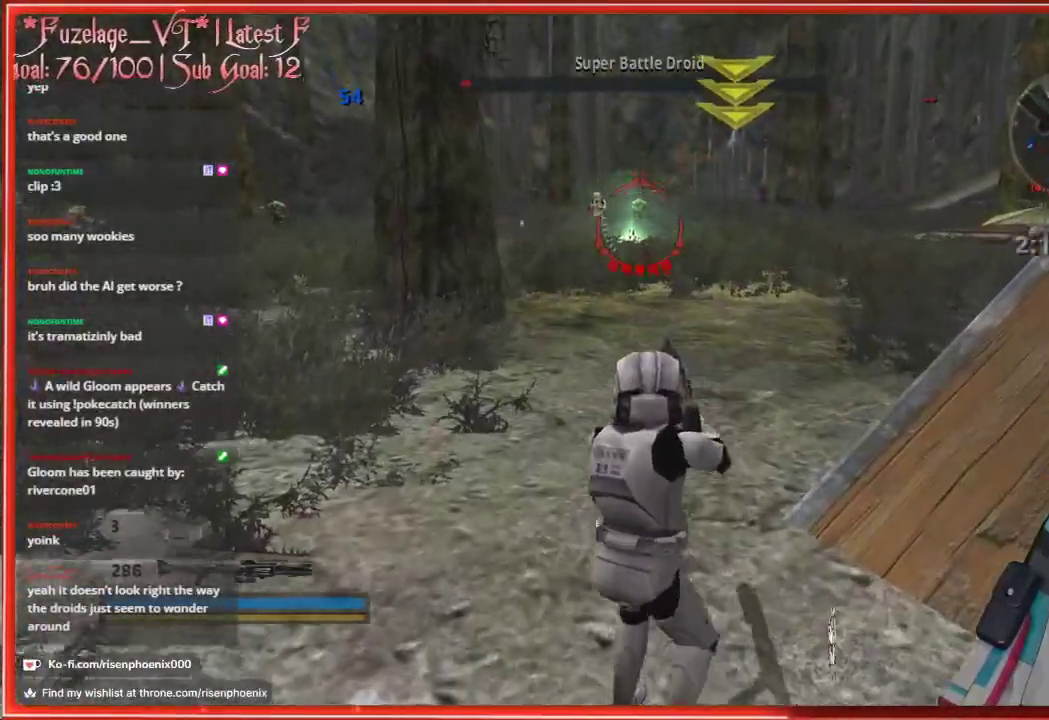
{"buttons": [], "left_stick": "up", "right_stick": "up", "events": [[300, "right_stick", "up"], [317, "left_stick", "center"], [367, "left_stick", "up"]]}
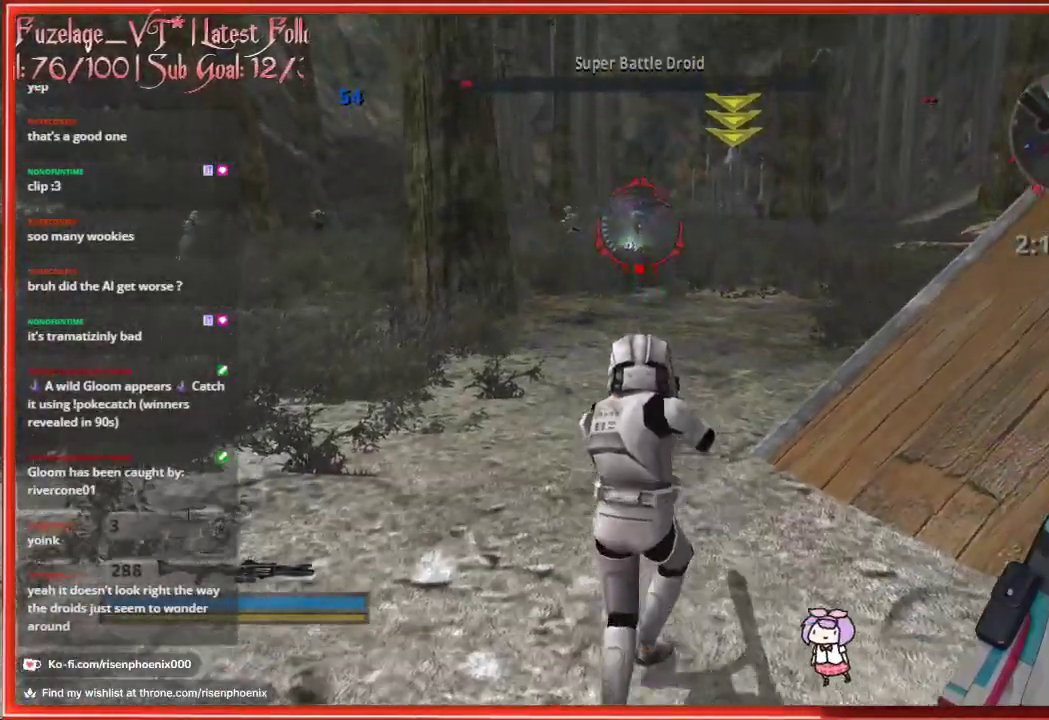
{"buttons": [], "left_stick": "up", "right_stick": "center", "events": [[50, "right_stick", "center"], [100, "R2", "down"], [250, "R2", "up"]]}
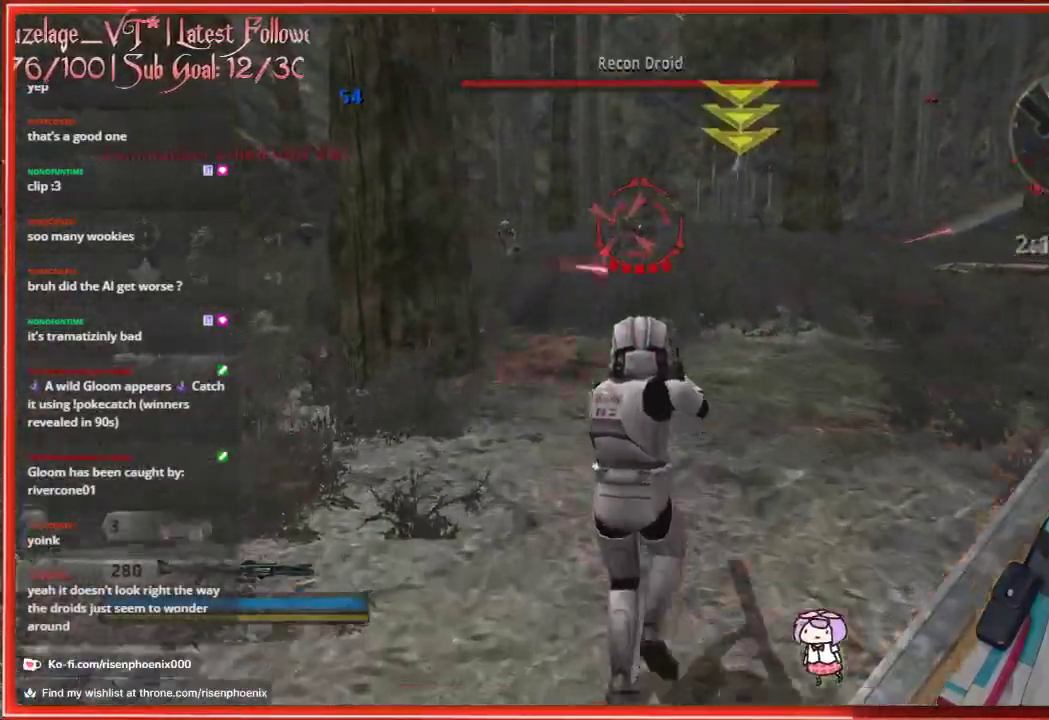
{"buttons": [], "left_stick": "up-left", "right_stick": "center", "events": [[317, "left_stick", "right"], [417, "left_stick", "up"], [467, "left_stick", "up-left"]]}
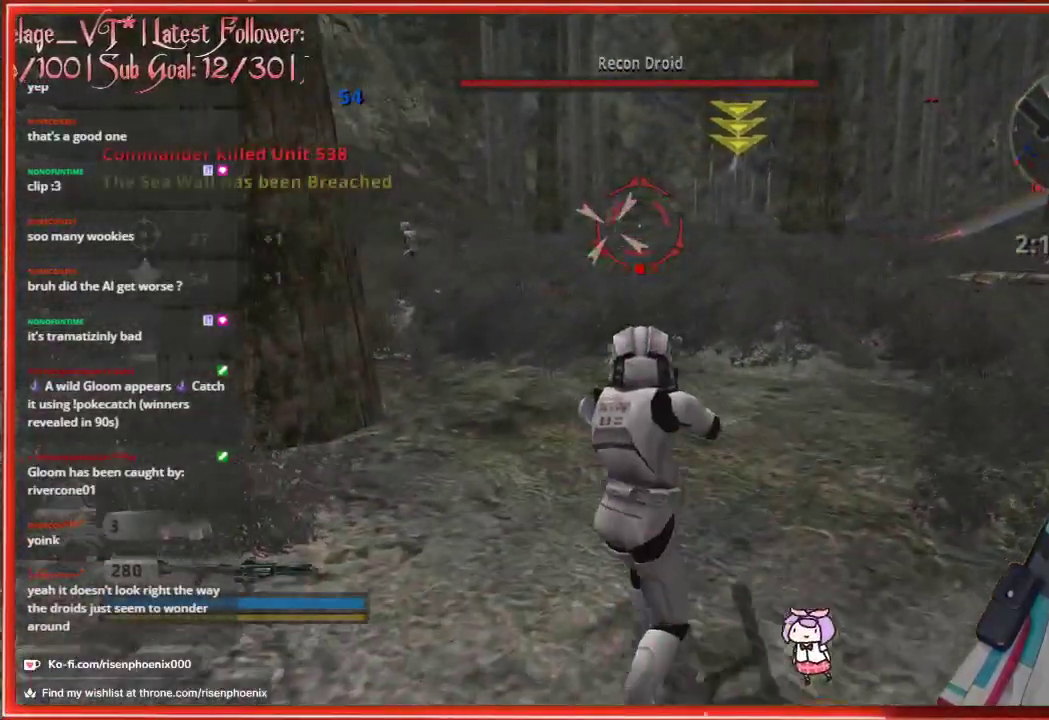
{"buttons": [], "left_stick": "center", "right_stick": "center", "events": [[67, "left_stick", "center"], [333, "R2", "down"], [483, "R2", "up"]]}
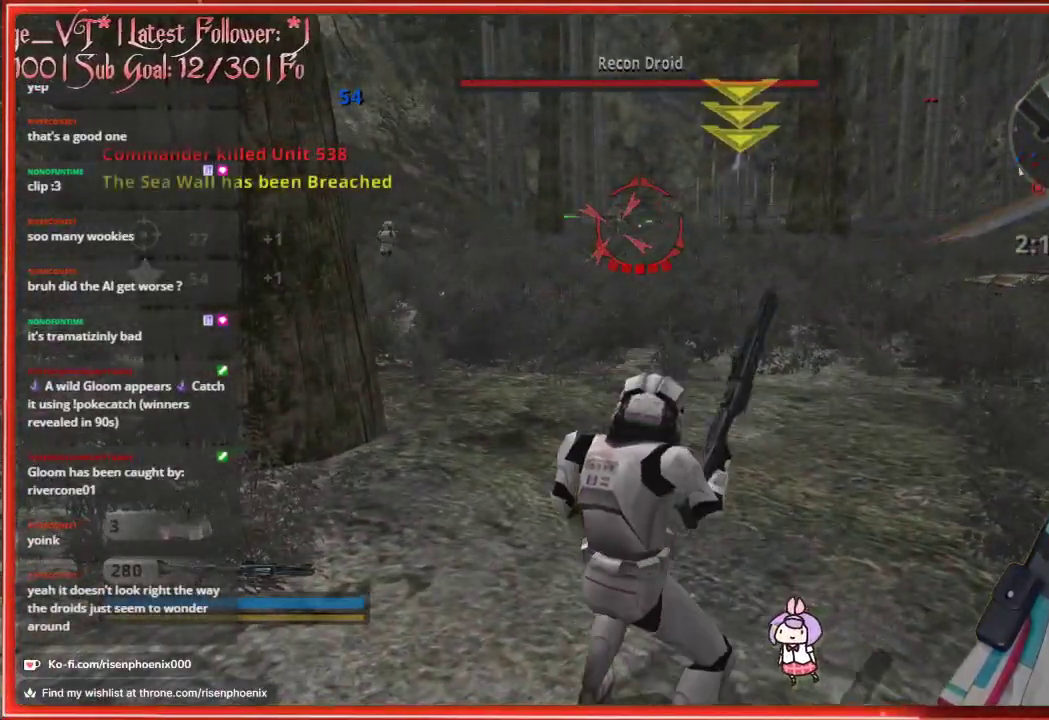
{"buttons": [], "left_stick": "left", "right_stick": "left", "events": [[100, "left_stick", "down"], [250, "left_stick", "center"], [383, "left_stick", "left"], [383, "right_stick", "left"]]}